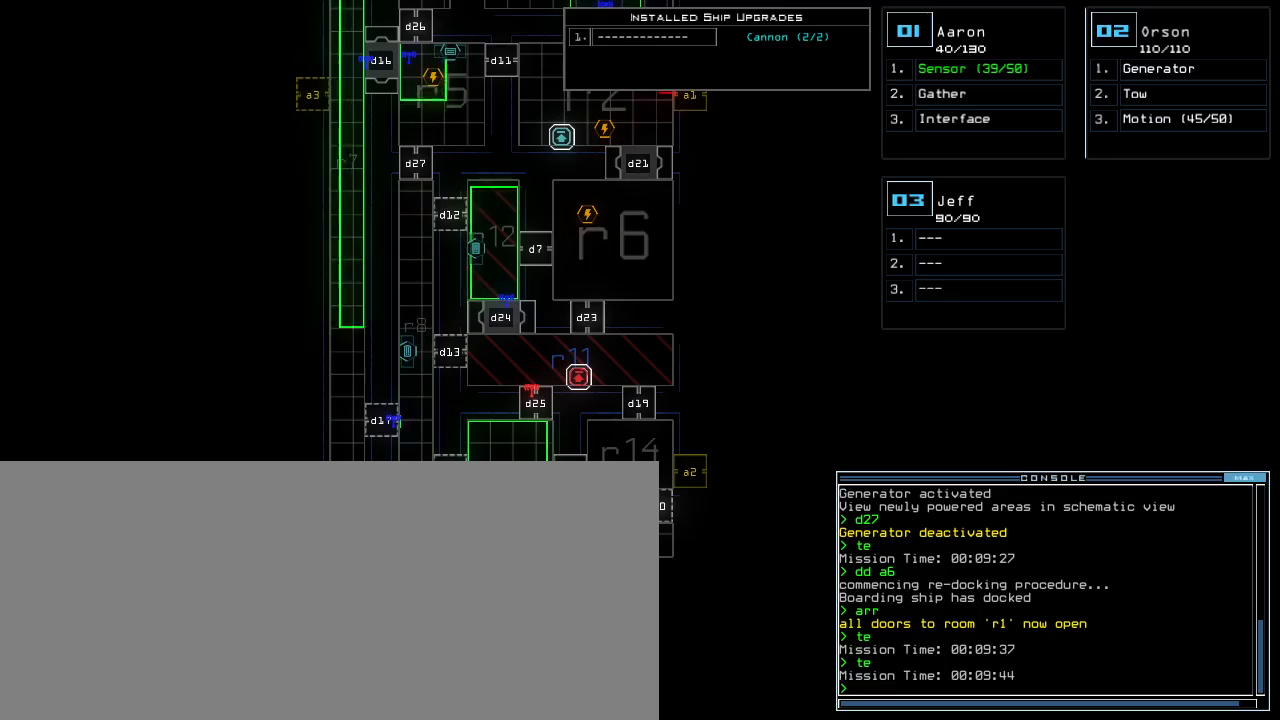
Gameplay with keyboard; each line is a JSON object with the keys held at the frame after it. "events" lists presses ("down") and releases ("up") of ".", "0", "1", "2", "3", "4", "5", "6", "7", "8", "9", "a", "b", "backspace", "c", "caps_lock", "comma", "ctrl_l", "ctrl_r", "d", "down", "e", "equals", "escape", "f", "f5", "g", "h", "i", "j", "k", "l", "left", "m", "minus", "n", "o", "p", "q", "quote", "r", "return", "right", "s", "semicolon", "shift_l", "shift_r", "space", "t", "tab", "tilde", "u", "up", "v", "w", "x", "y" and "z" between this image and that frame as [ms after this image, input, new state], when the widget could be followed in between. No other keys are recorded. Mouse input is not recorded. Not read: other_keys.
{"keys": [], "events": [[50, "t", "down"], [100, "e", "down"], [150, "t", "up"], [183, "return", "down"], [200, "e", "up"], [250, "return", "up"]]}
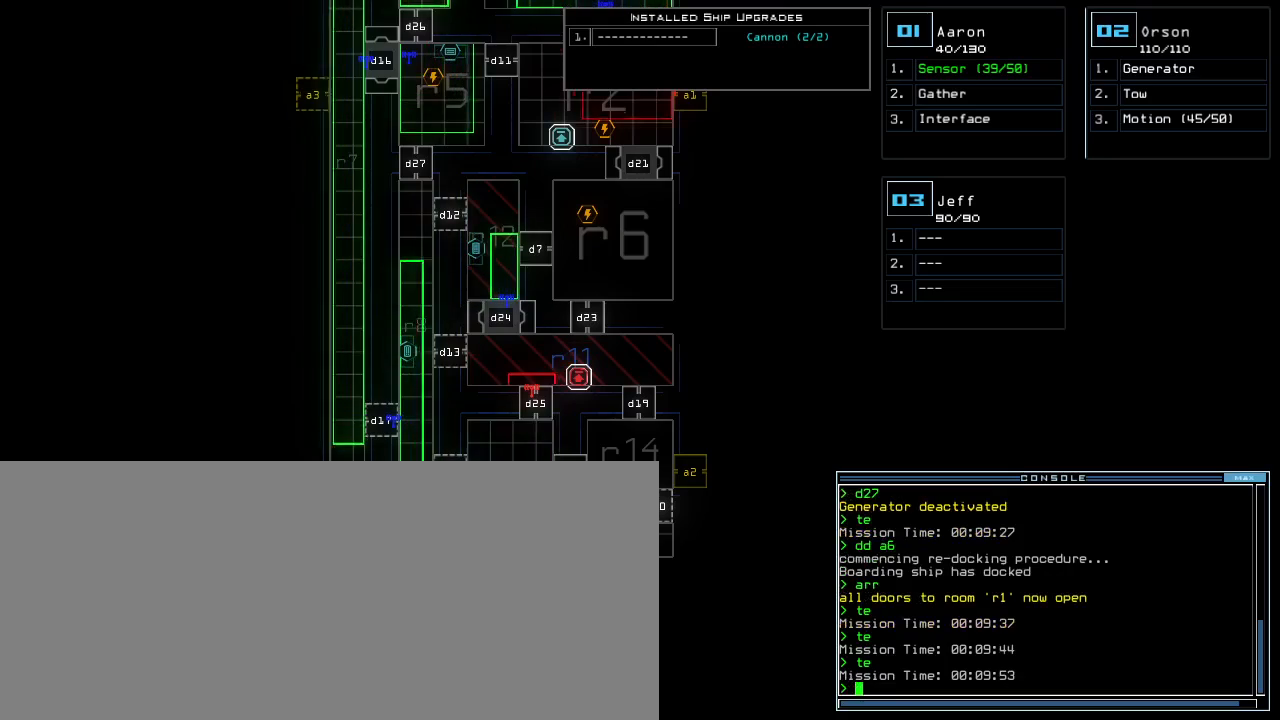
{"keys": [], "events": []}
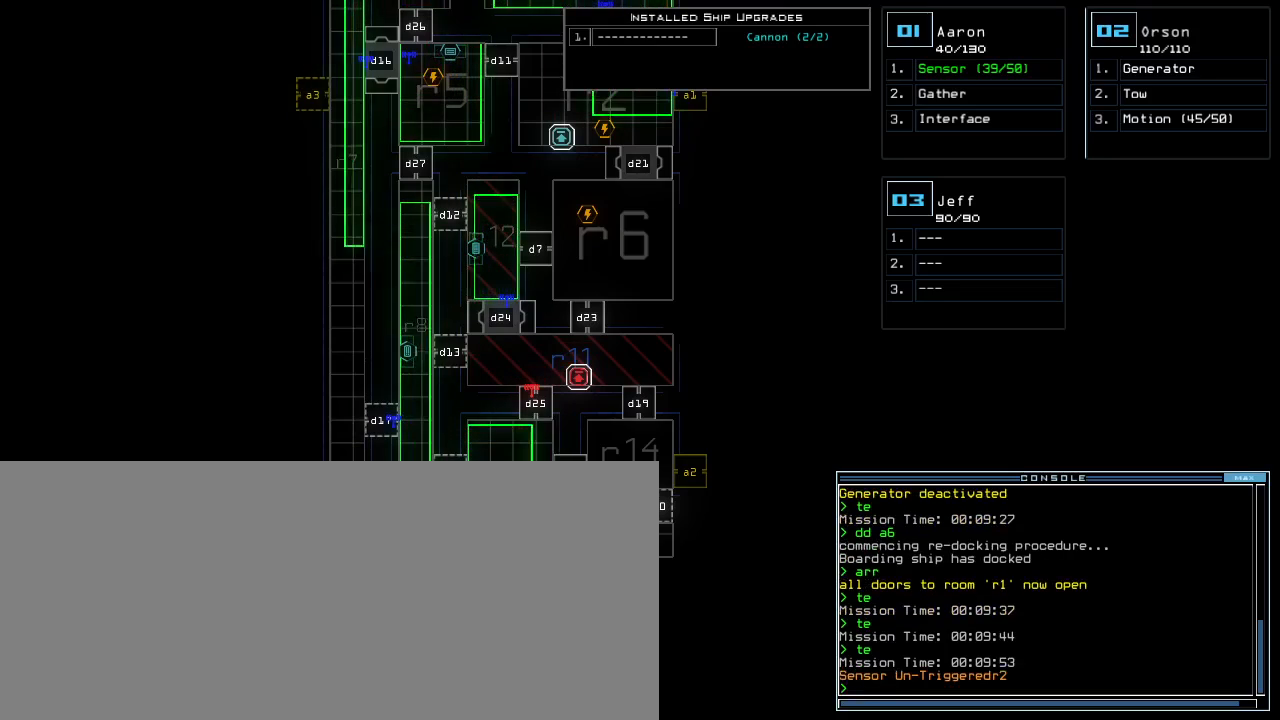
{"keys": [], "events": []}
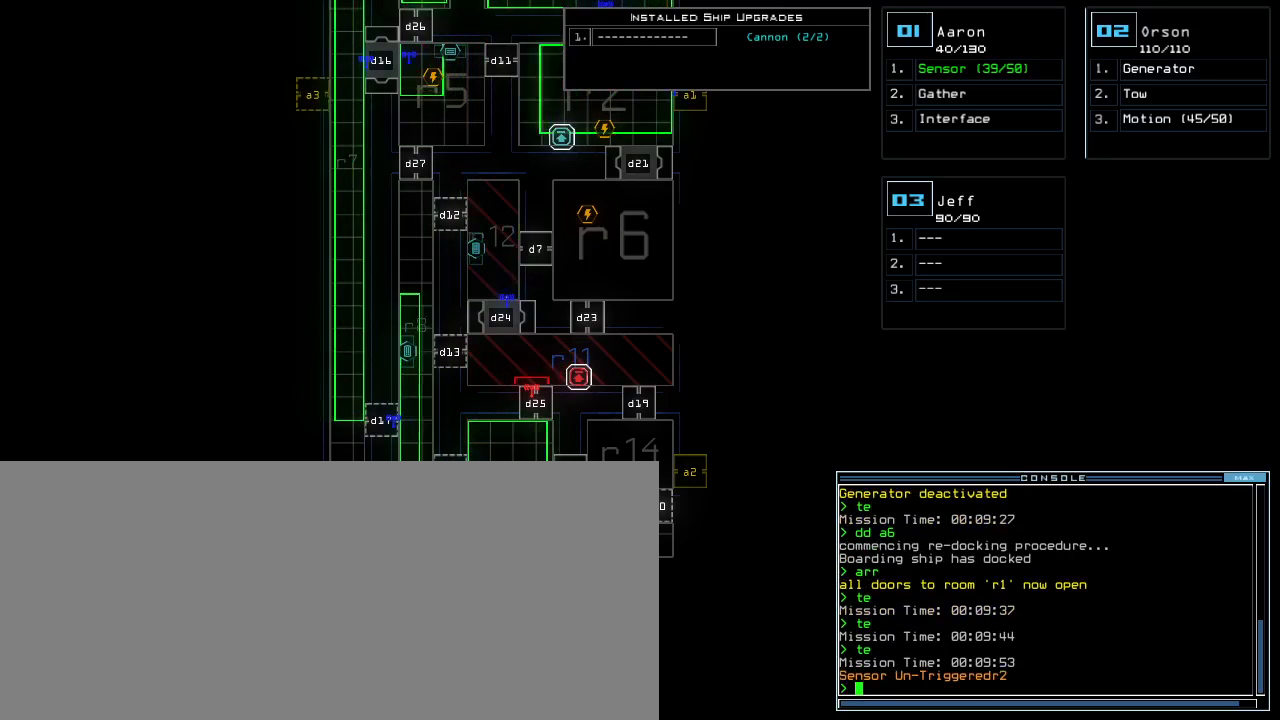
{"keys": ["up"], "events": [[483, "up", "down"]]}
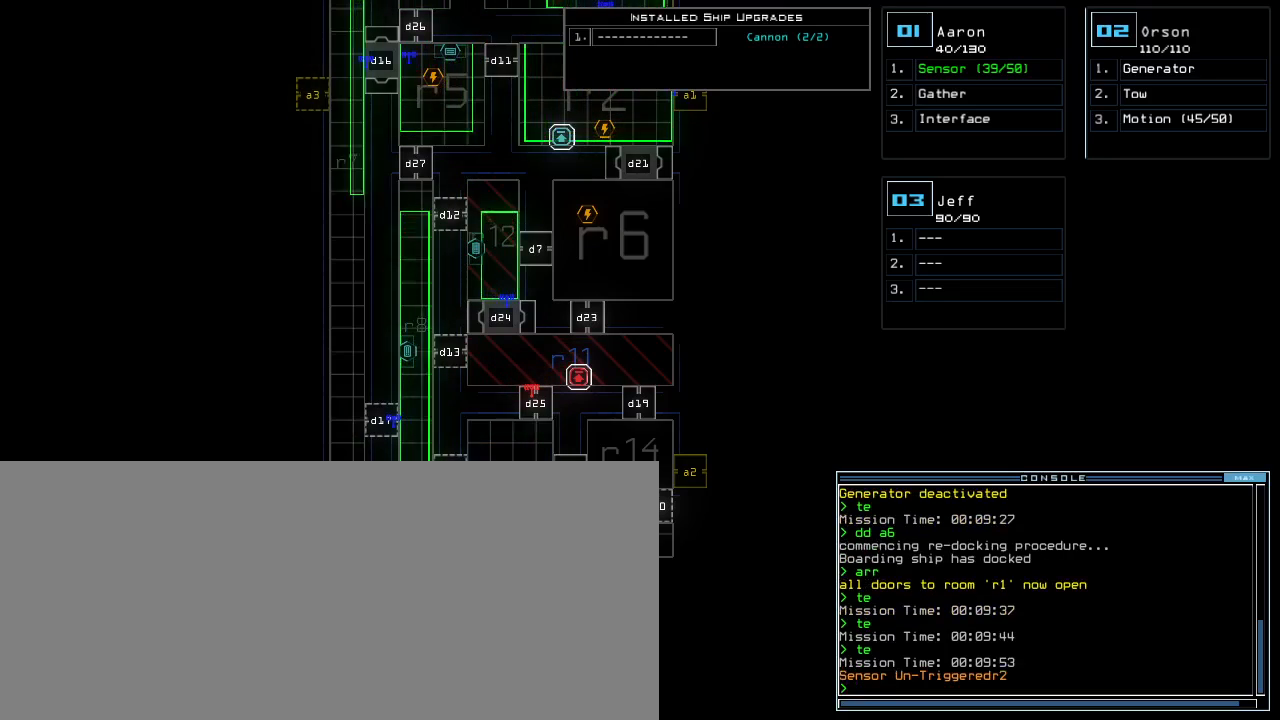
{"keys": ["up"], "events": []}
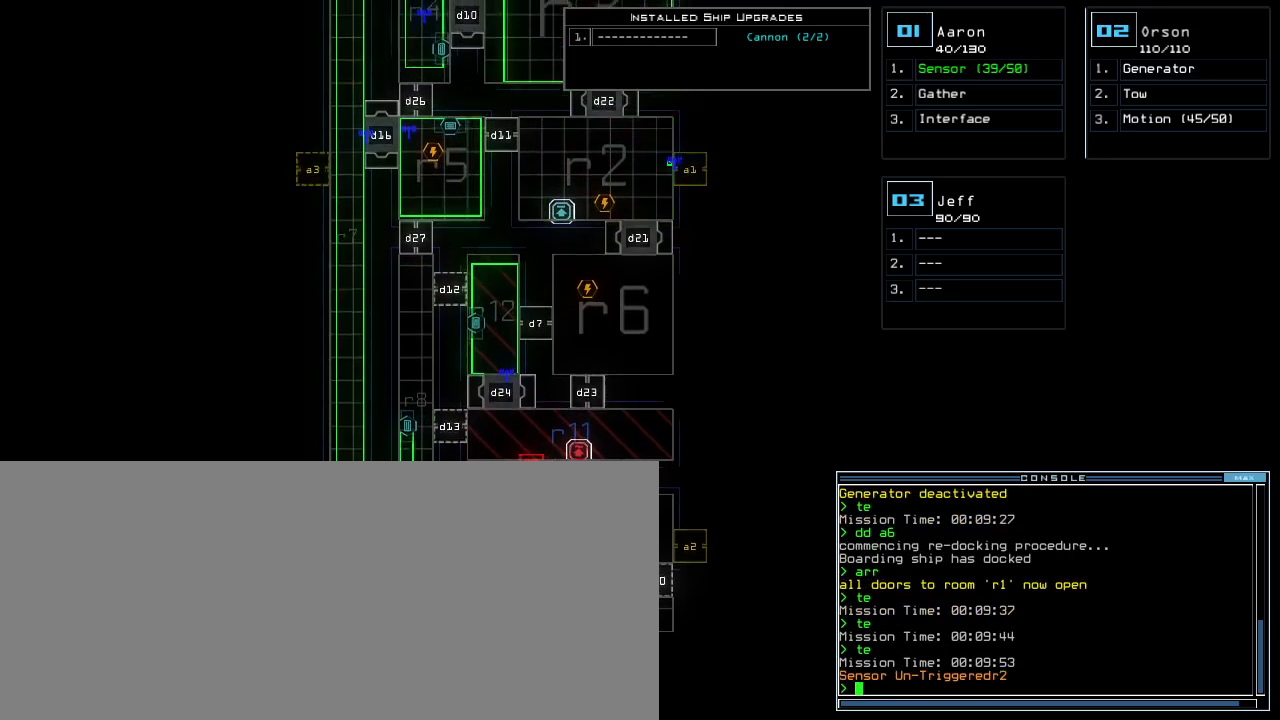
{"keys": [], "events": [[333, "up", "up"]]}
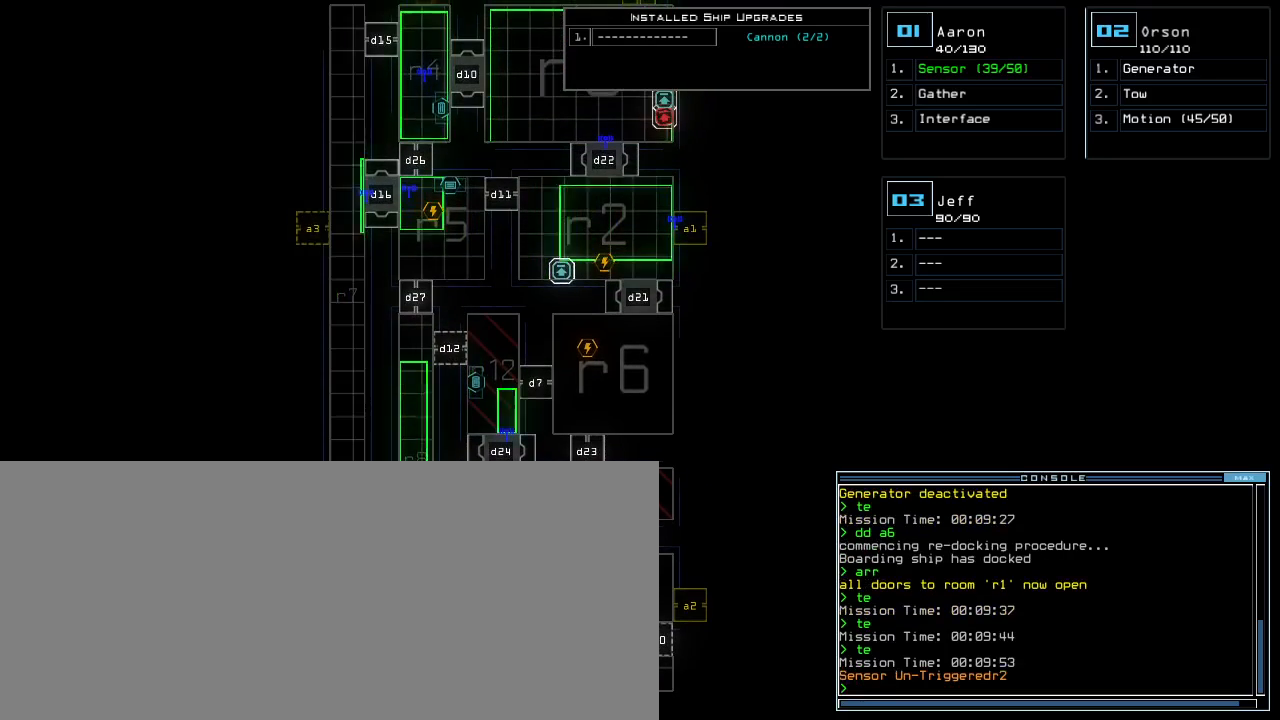
{"keys": [], "events": []}
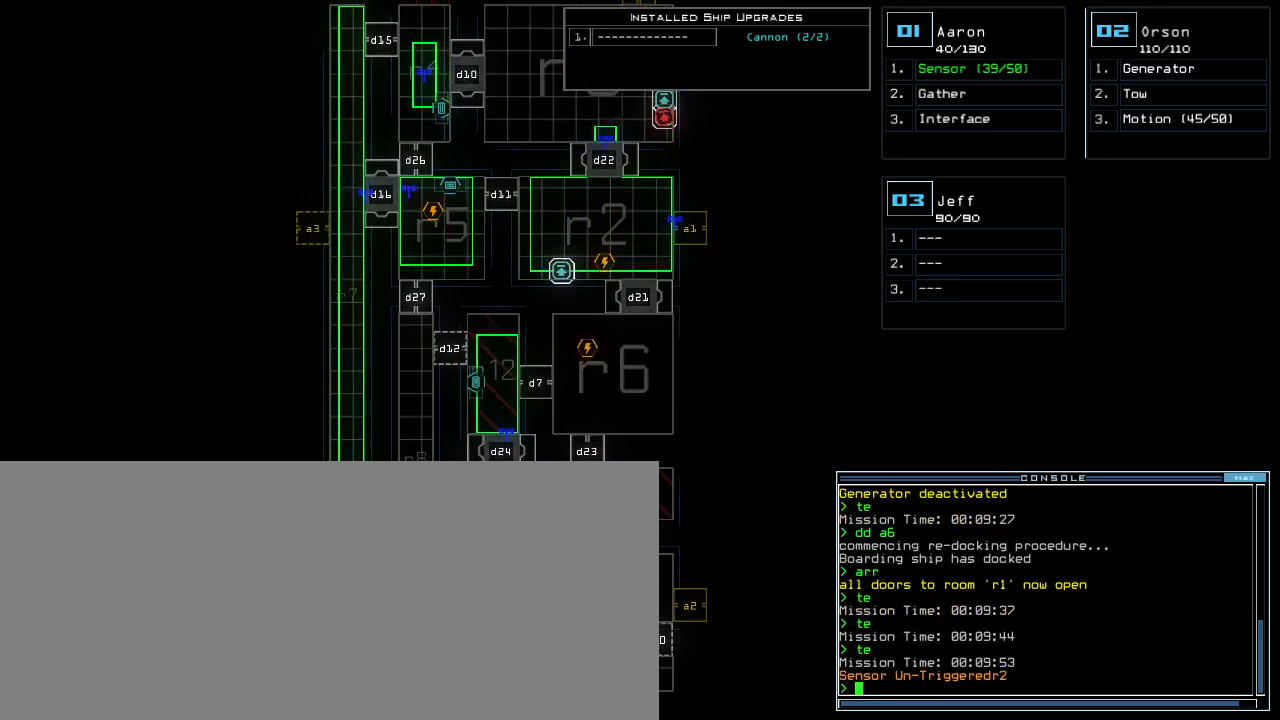
{"keys": [], "events": []}
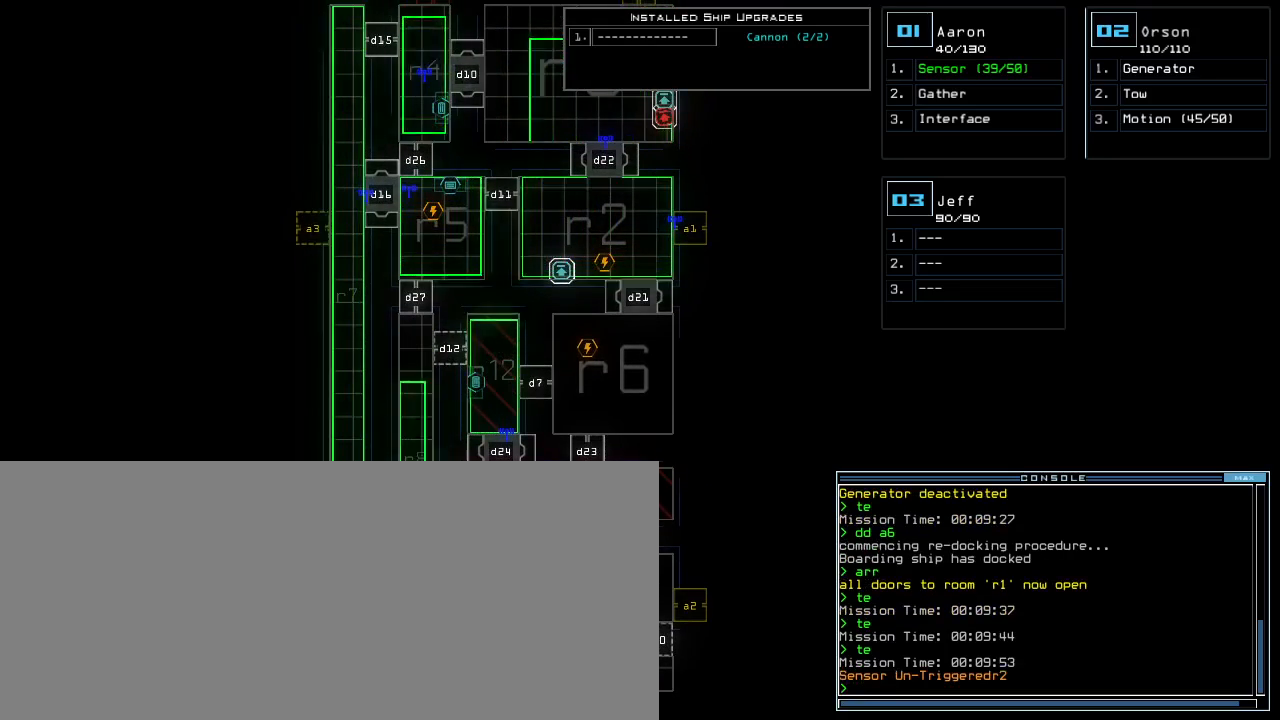
{"keys": [], "events": []}
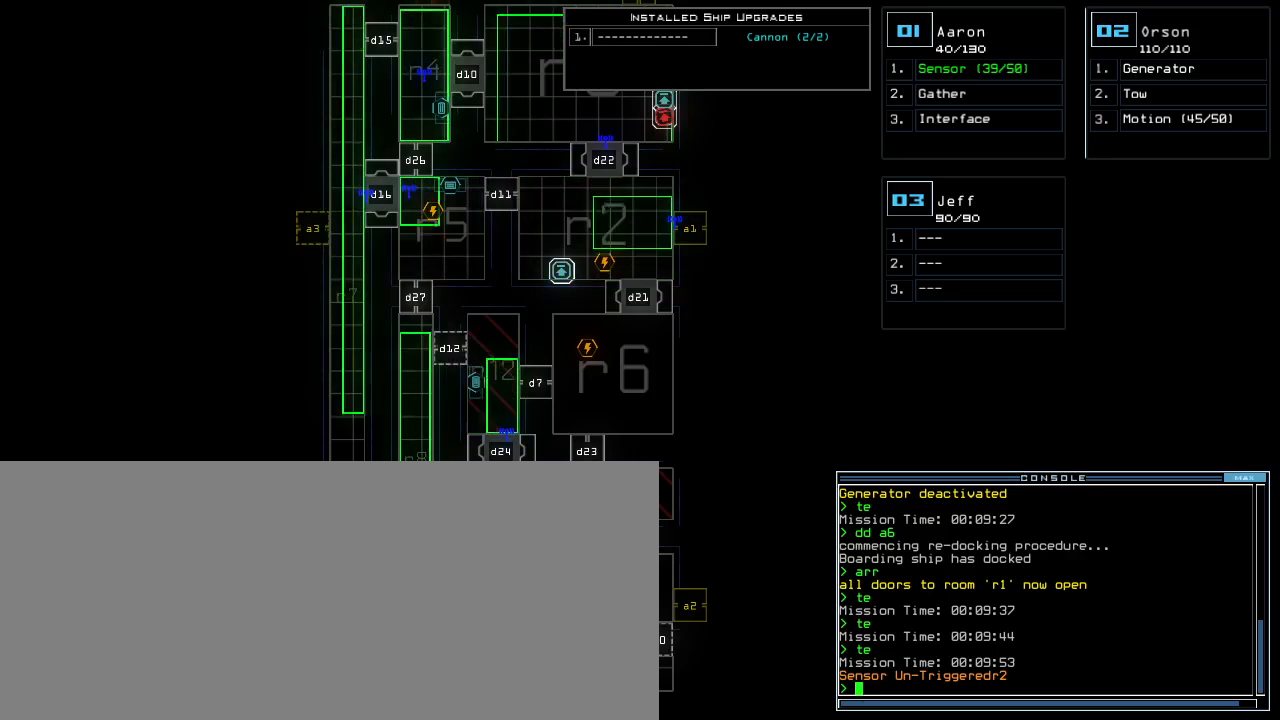
{"keys": [], "events": []}
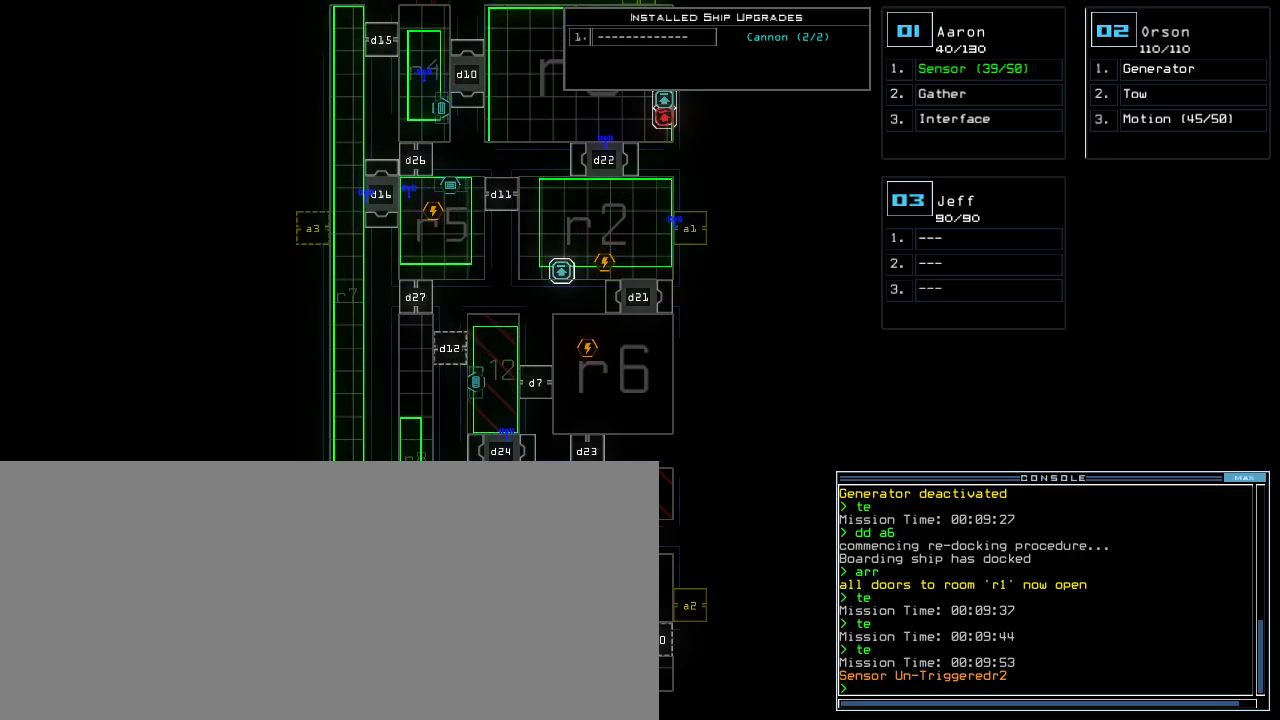
{"keys": [], "events": []}
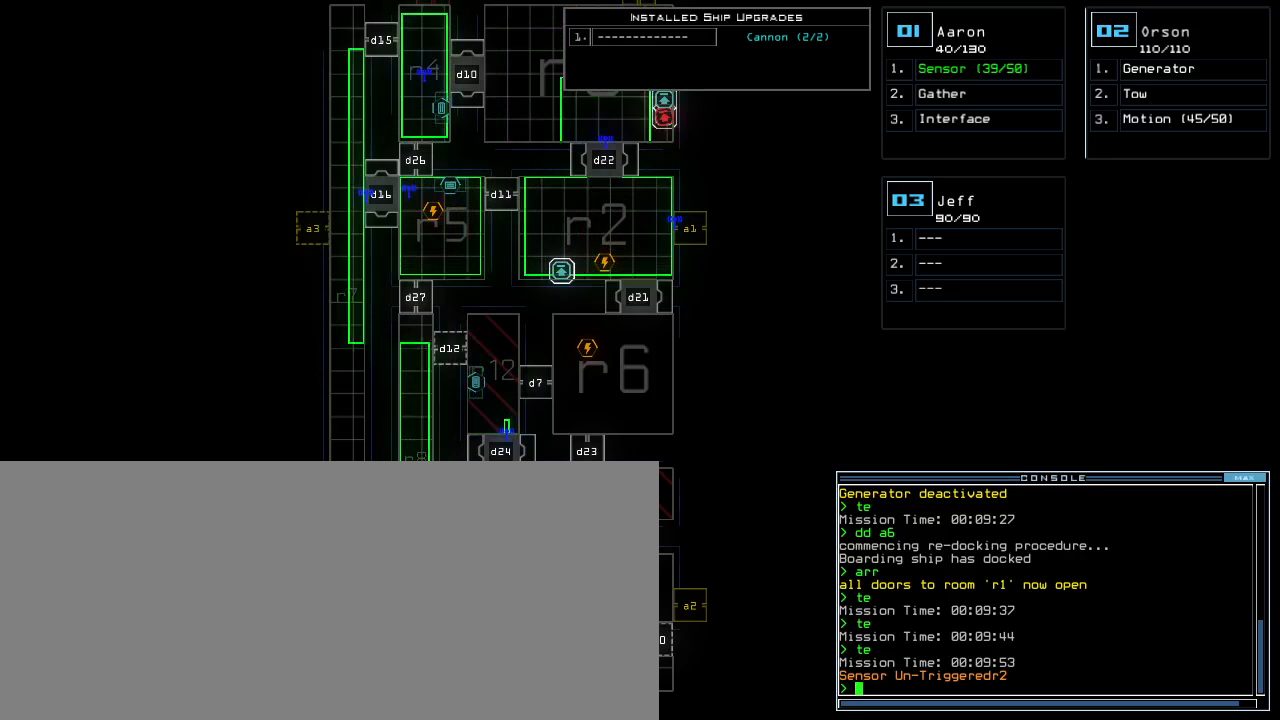
{"keys": [], "events": []}
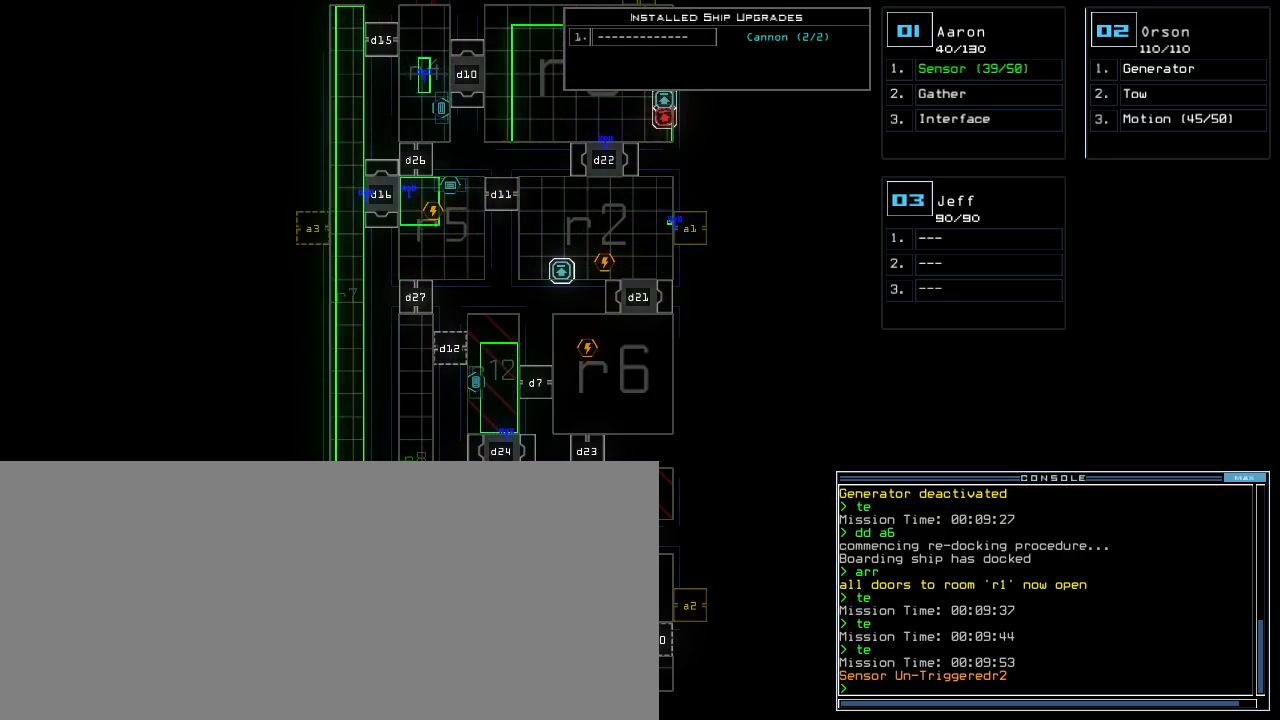
{"keys": [], "events": []}
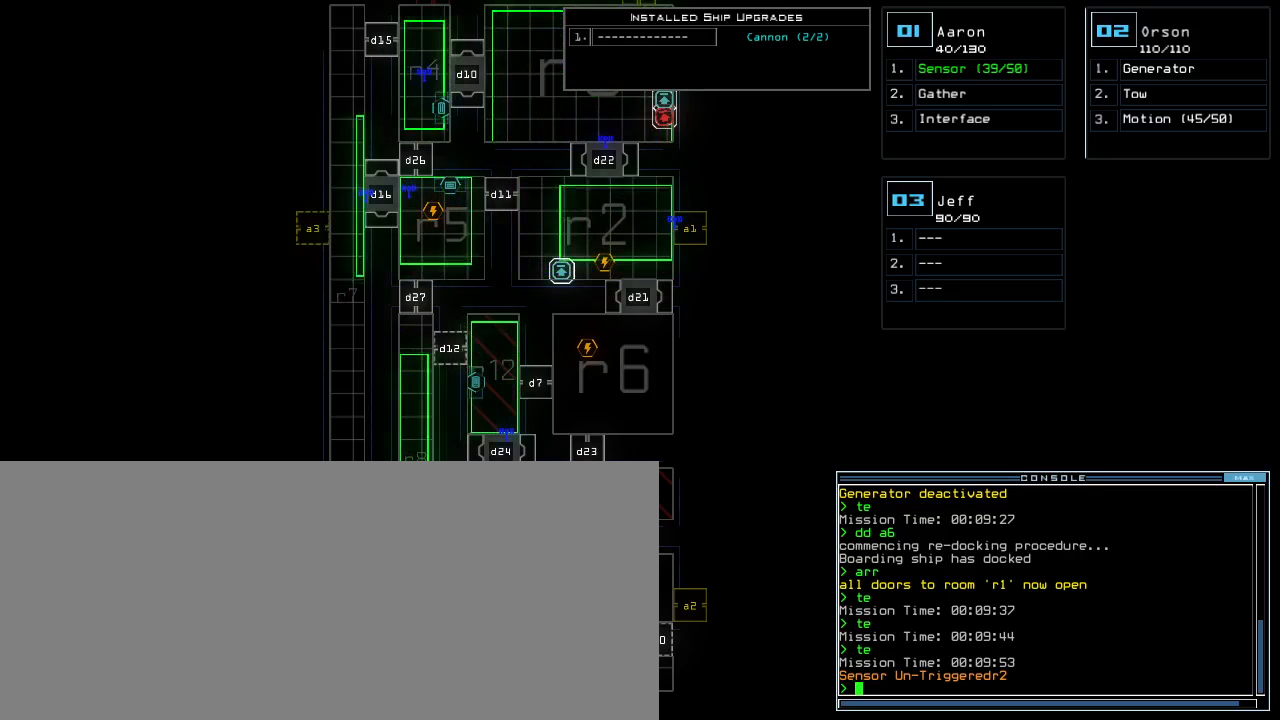
{"keys": [], "events": []}
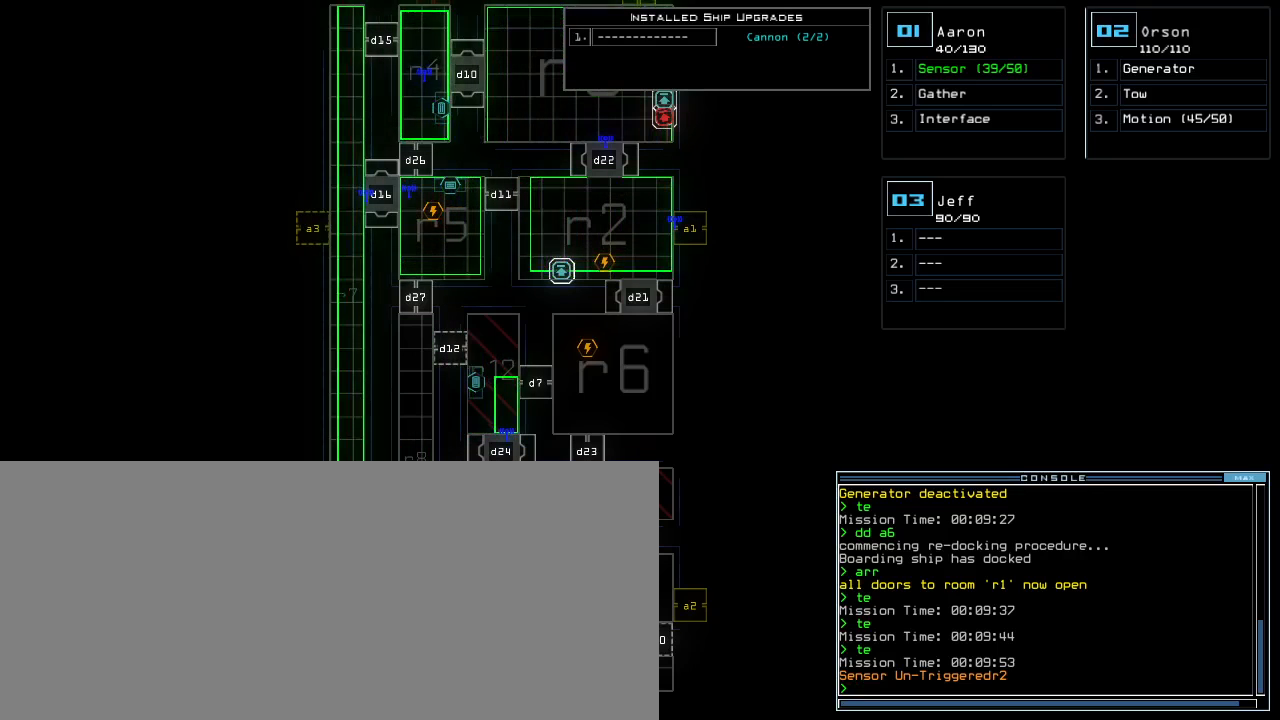
{"keys": [], "events": []}
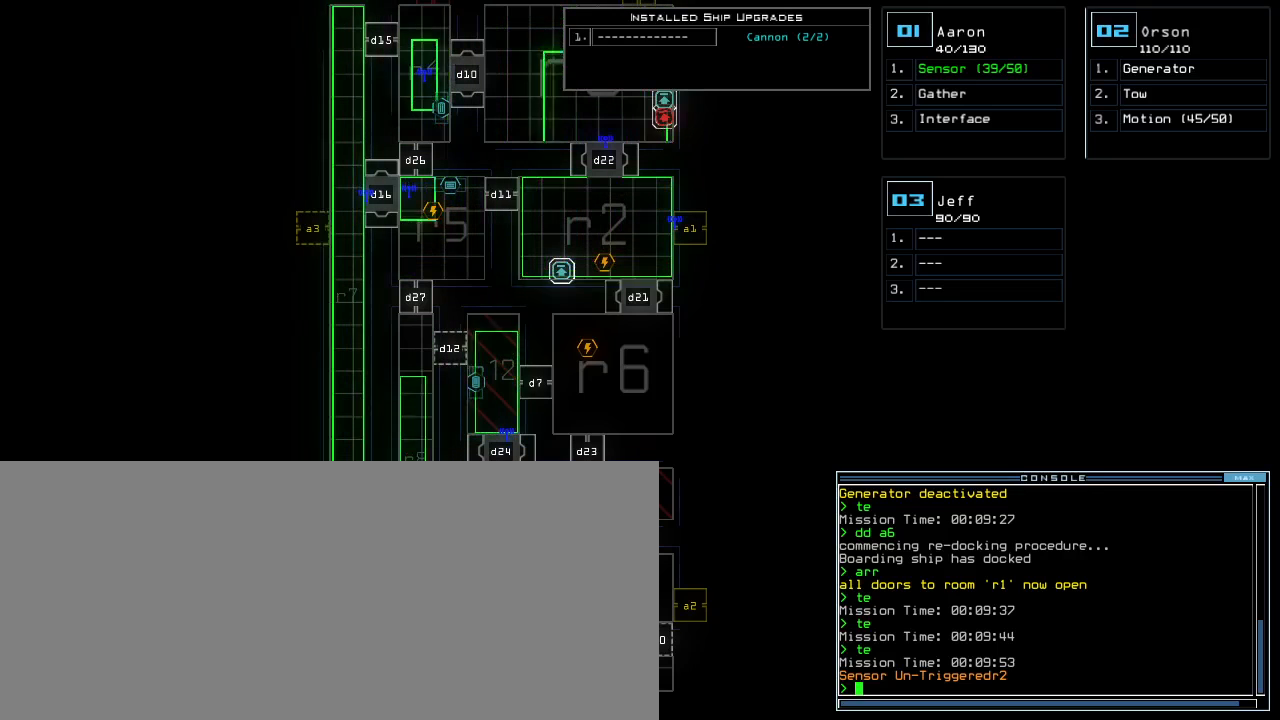
{"keys": [], "events": [[283, "t", "down"], [333, "e", "down"], [367, "t", "up"], [400, "return", "down"], [433, "e", "up"], [483, "return", "up"]]}
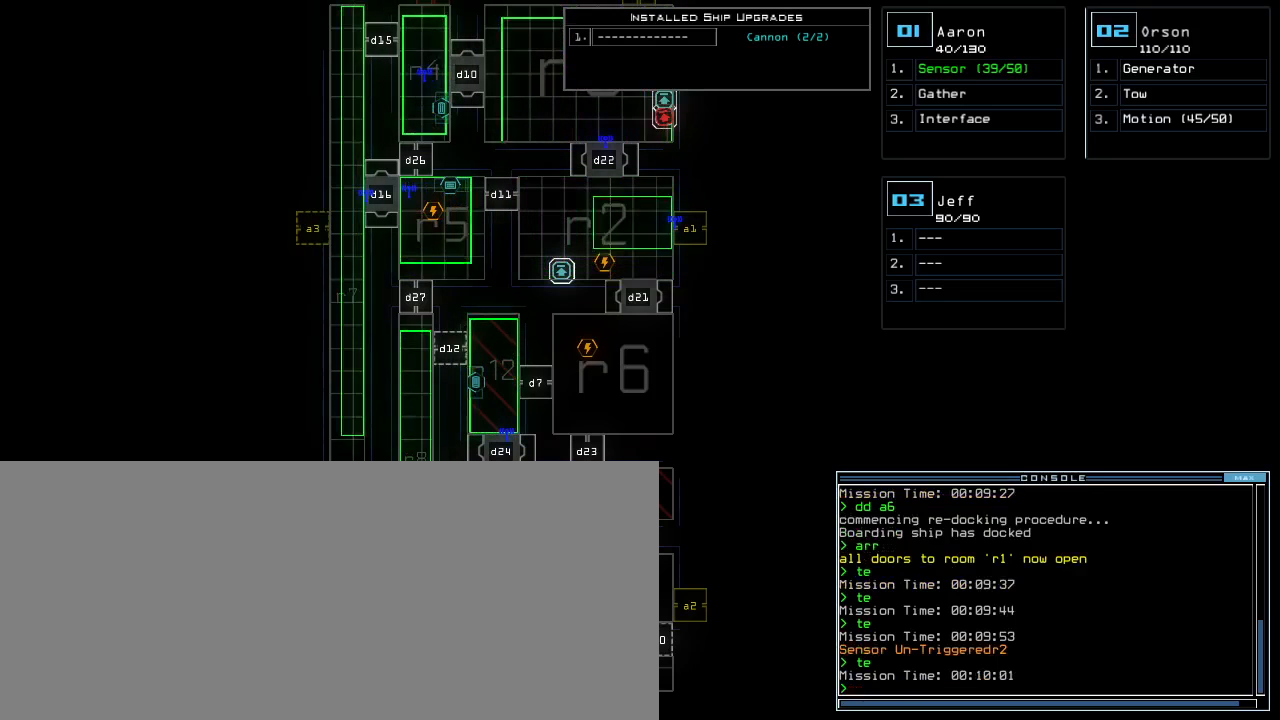
{"keys": [], "events": []}
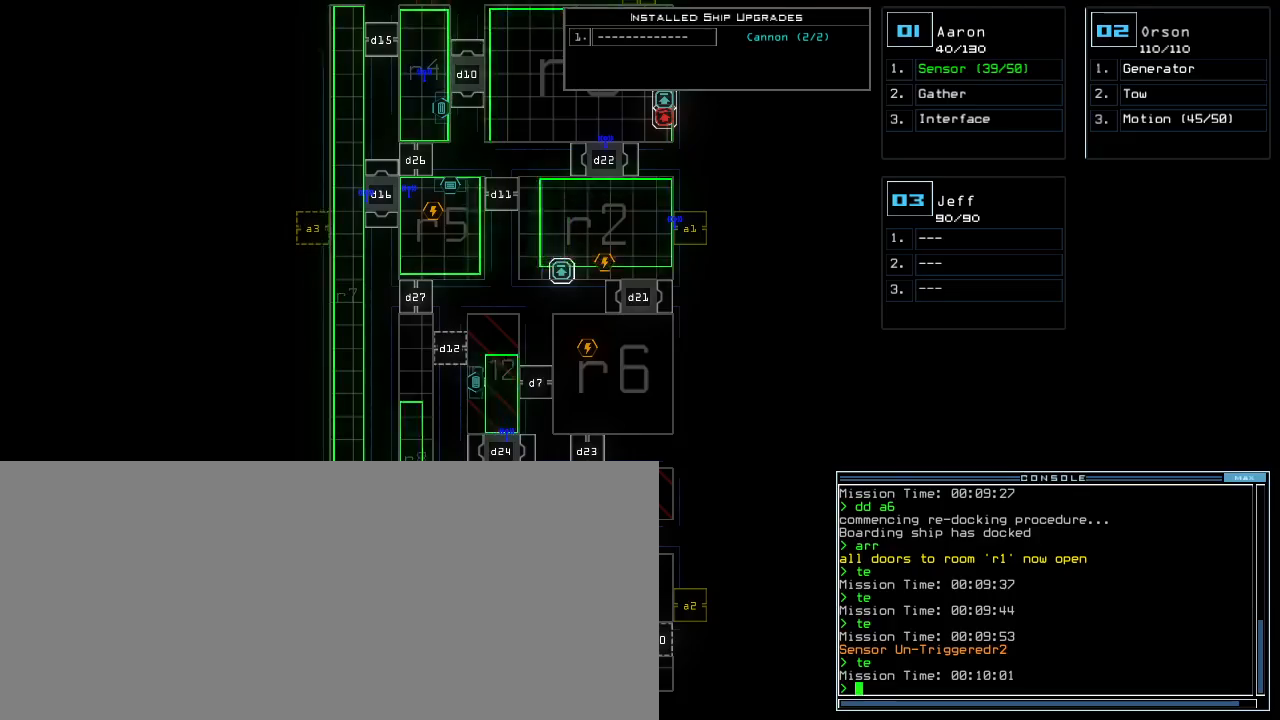
{"keys": ["up"], "events": [[17, "2", "down"], [67, "2", "up"], [83, "up", "down"]]}
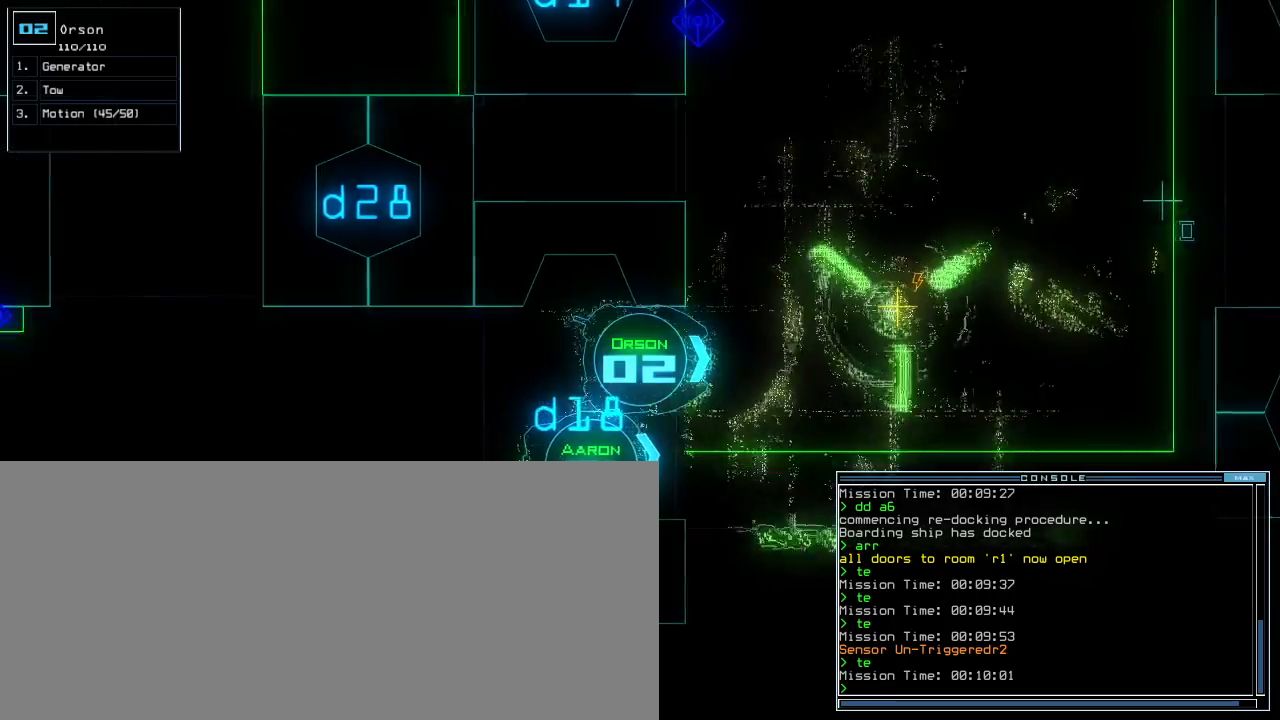
{"keys": ["up"], "events": []}
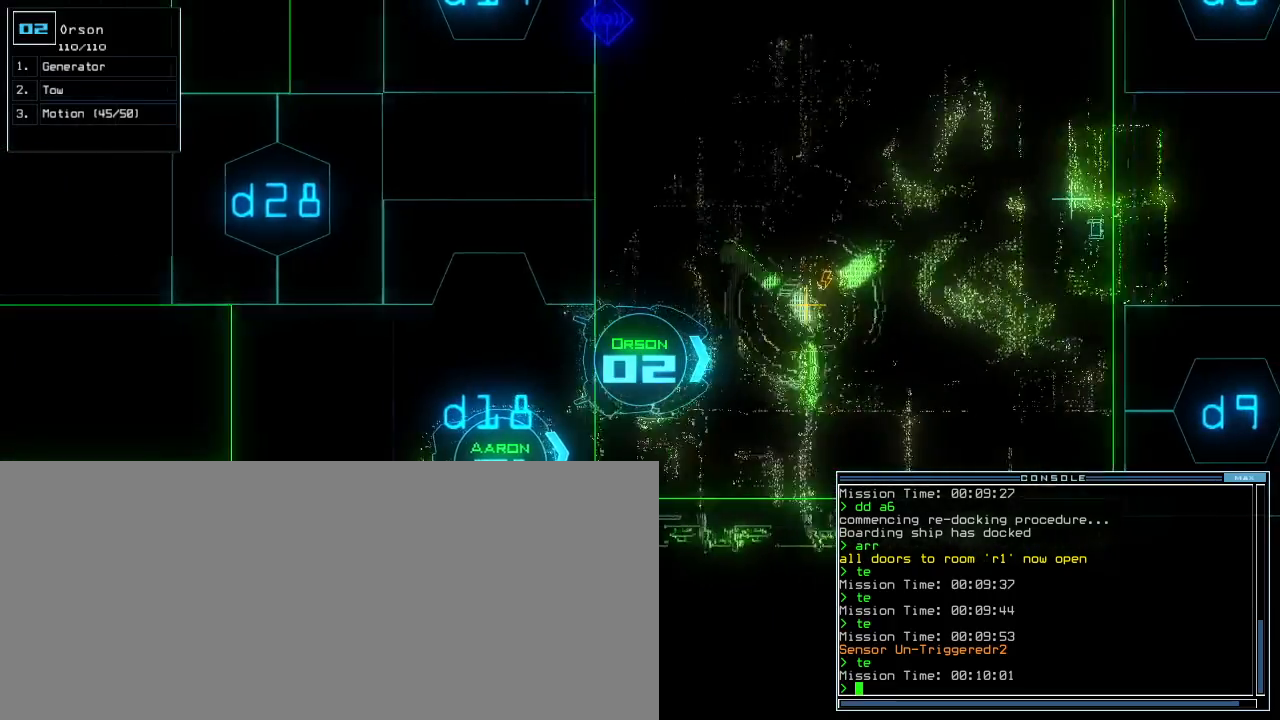
{"keys": [], "events": [[150, "left", "down"], [233, "g", "down"], [250, "left", "up"], [267, "return", "down"], [283, "g", "up"], [317, "up", "up"], [350, "return", "up"], [383, "space", "down"], [483, "space", "up"]]}